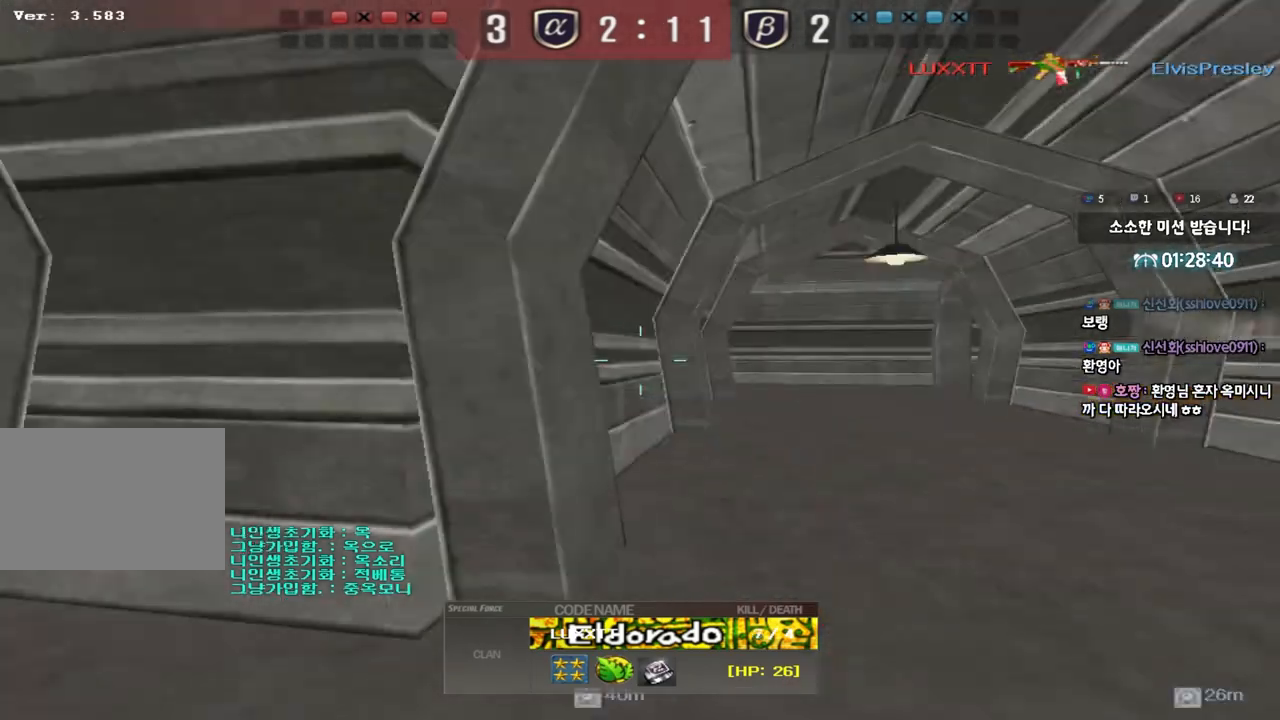
Gameplay with keyboard; each line is a JSON object with the keys held at the frame after it. "events" lists presses ("down") and releases ("up") of "a", "ctrl", "d", "e", "f", "q", "r", "s", "shift", "space", "tab" and "w" between this image and that frame as [ms after this image, input, new state], when the widget could be followed in between. No other keys are recorded. Mouse input is not recorded.
{"keys": ["tab"], "events": [[217, "tab", "down"]]}
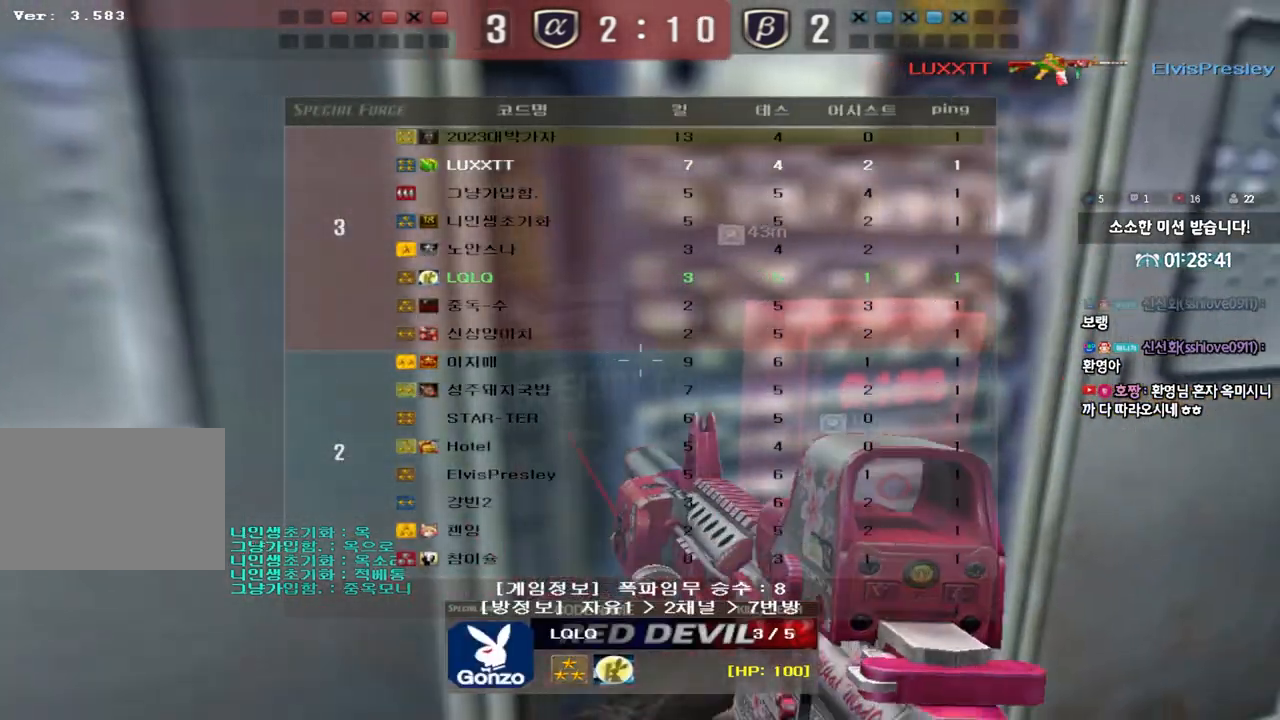
{"keys": [], "events": [[217, "tab", "up"]]}
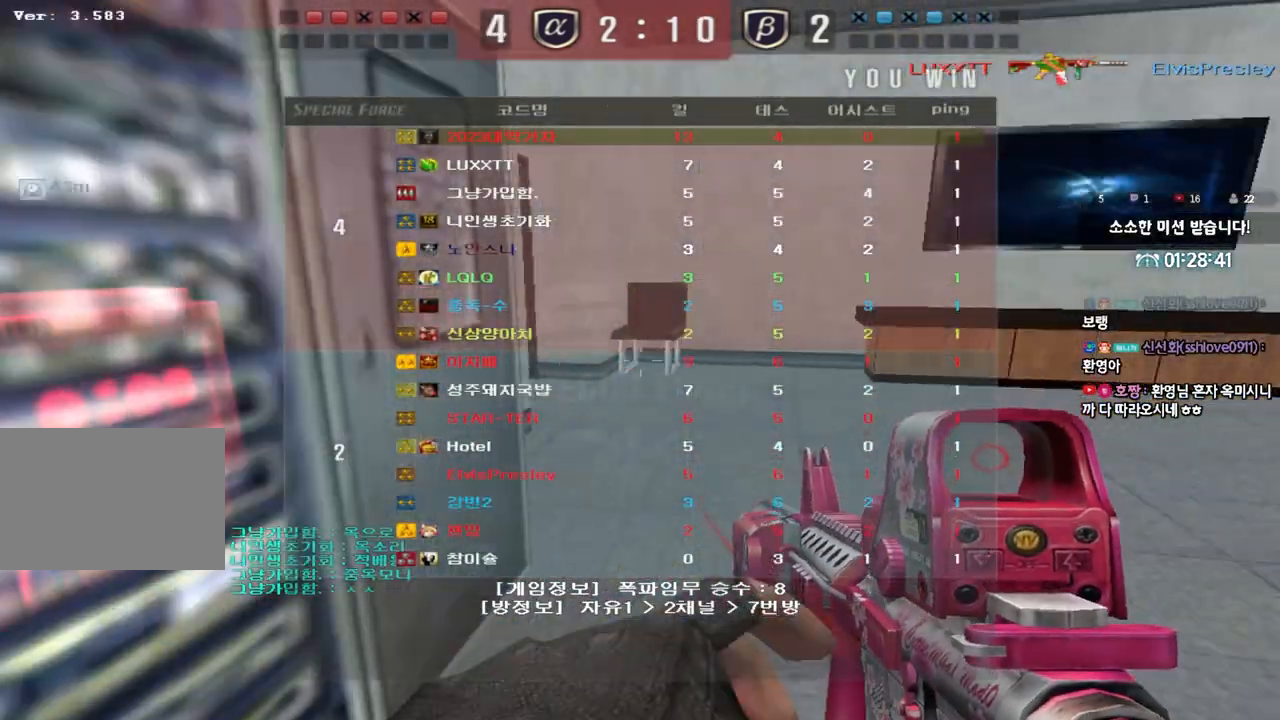
{"keys": [], "events": []}
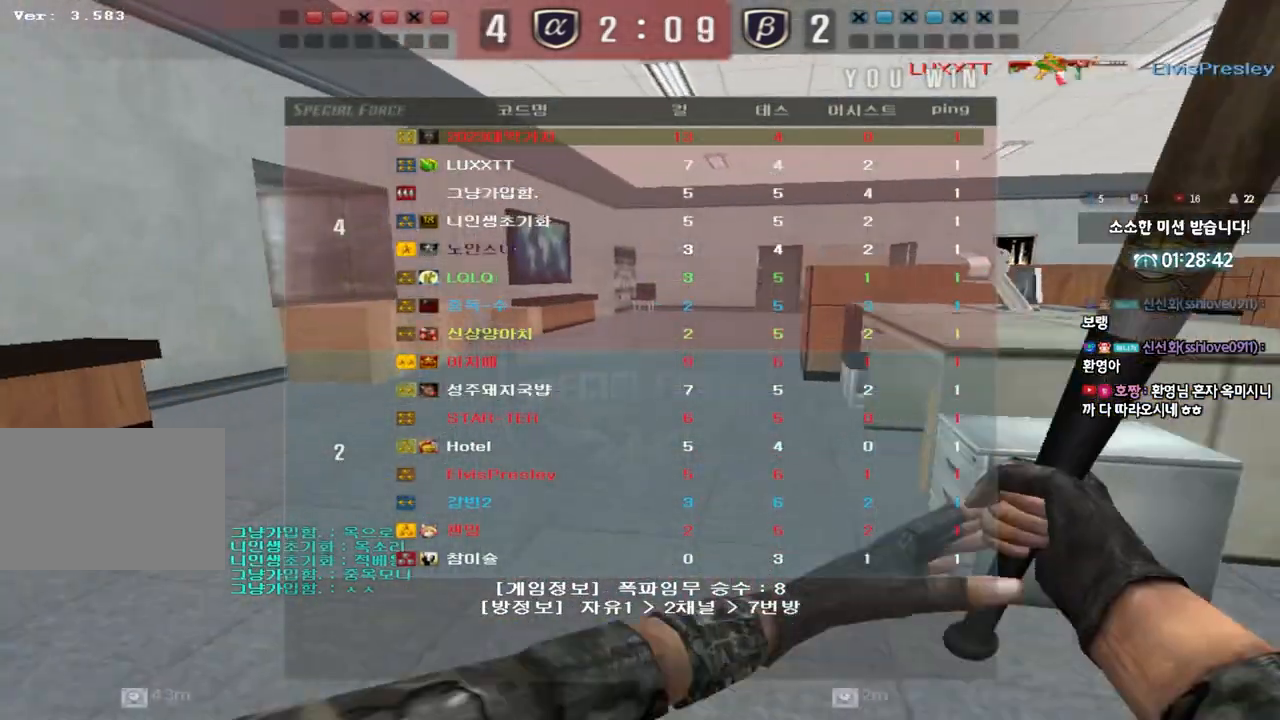
{"keys": [], "events": []}
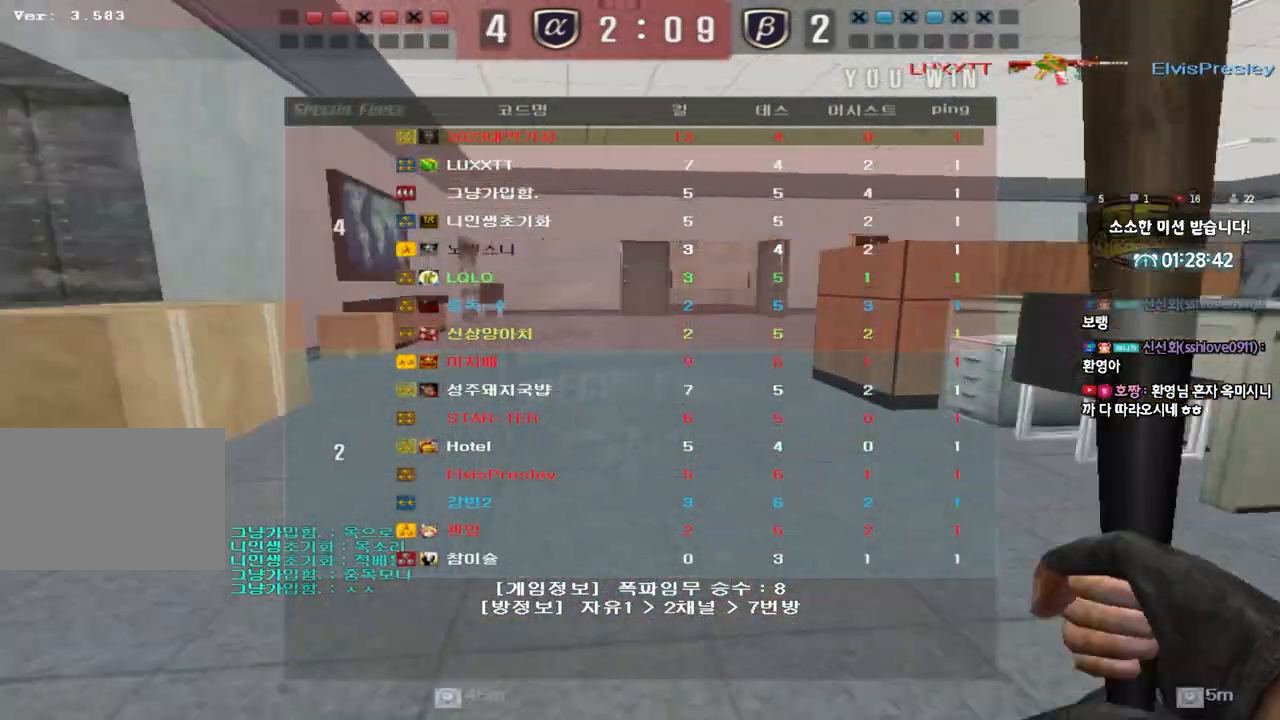
{"keys": [], "events": []}
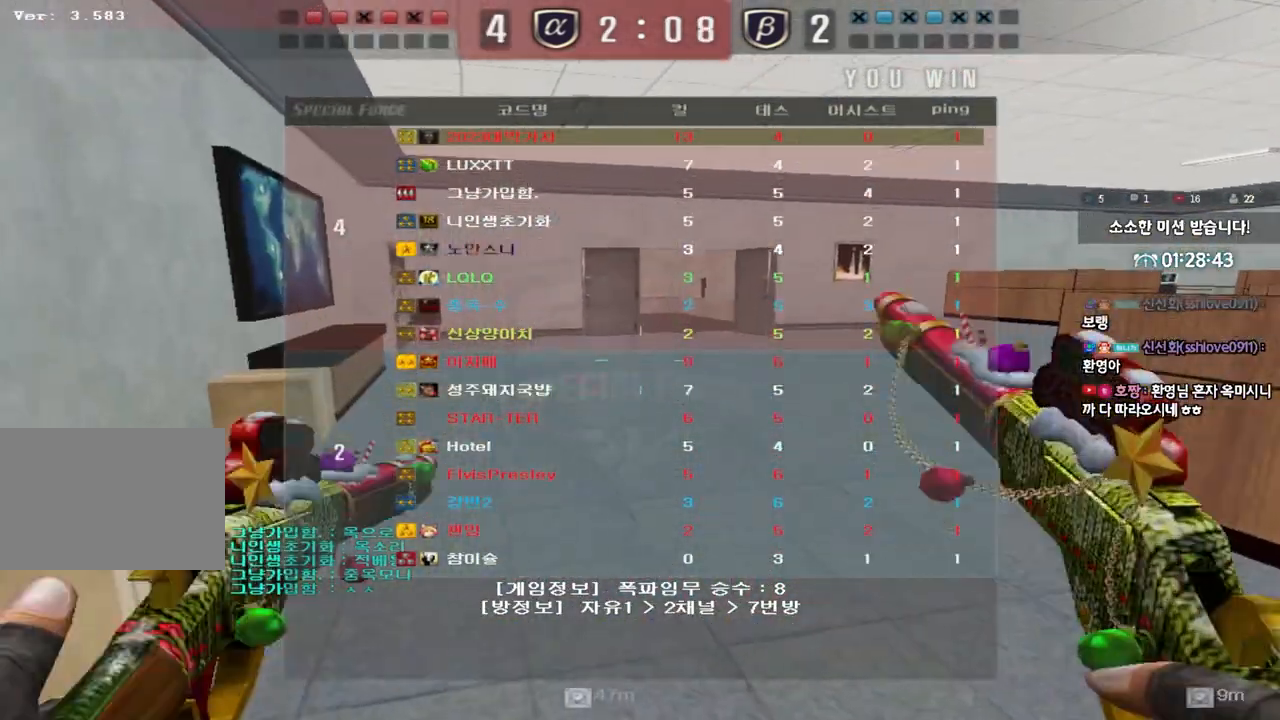
{"keys": ["a", "w"], "events": [[317, "a", "down"], [317, "w", "down"]]}
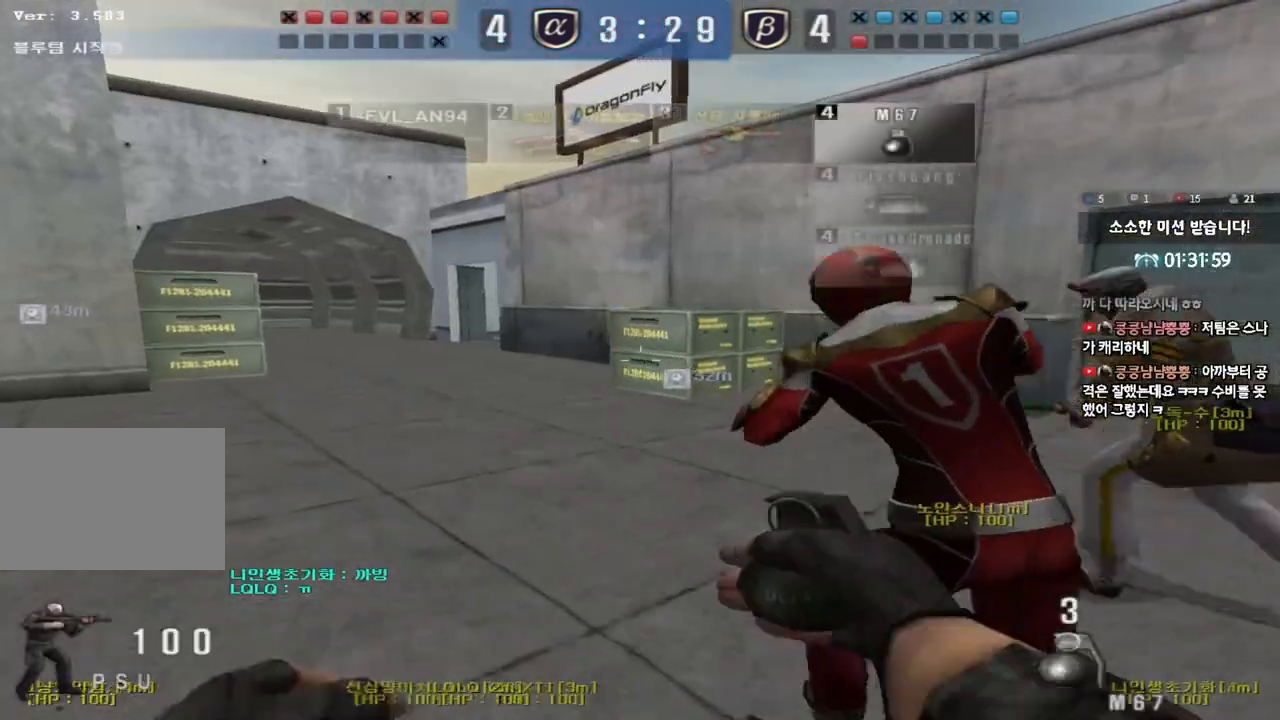
{"keys": ["a", "w"], "events": []}
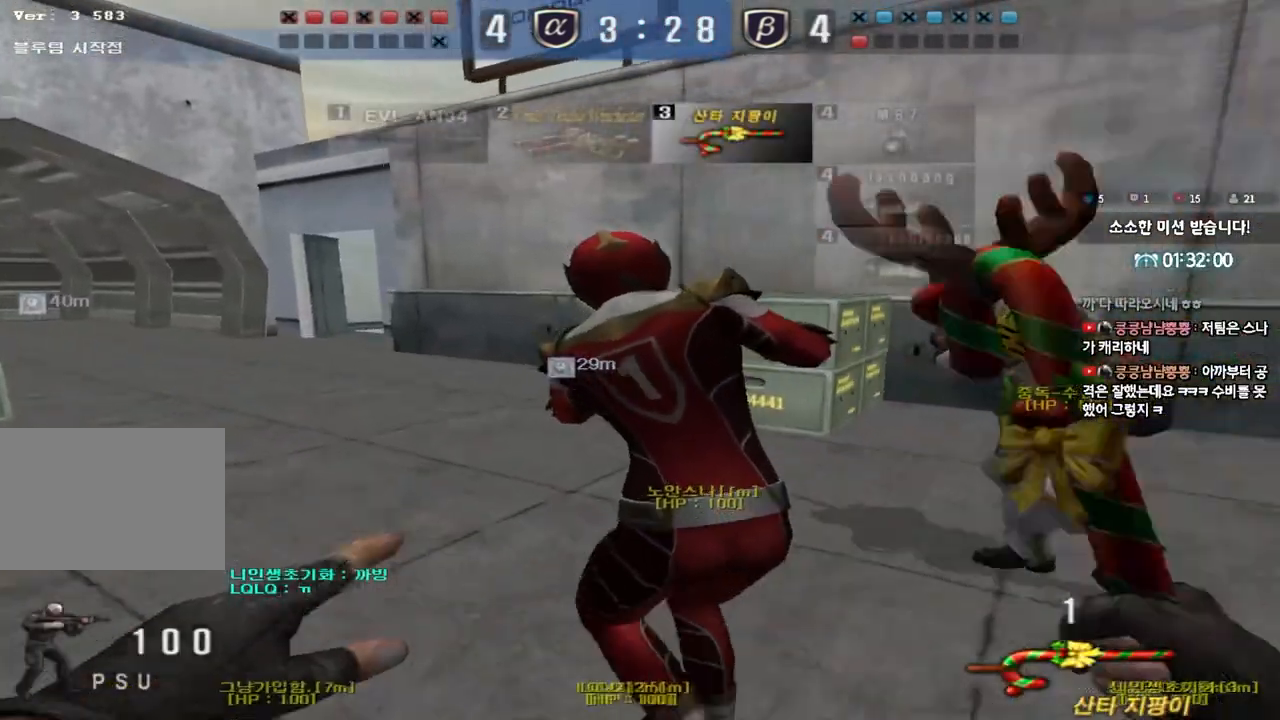
{"keys": ["d", "w"], "events": [[350, "a", "up"], [383, "d", "down"]]}
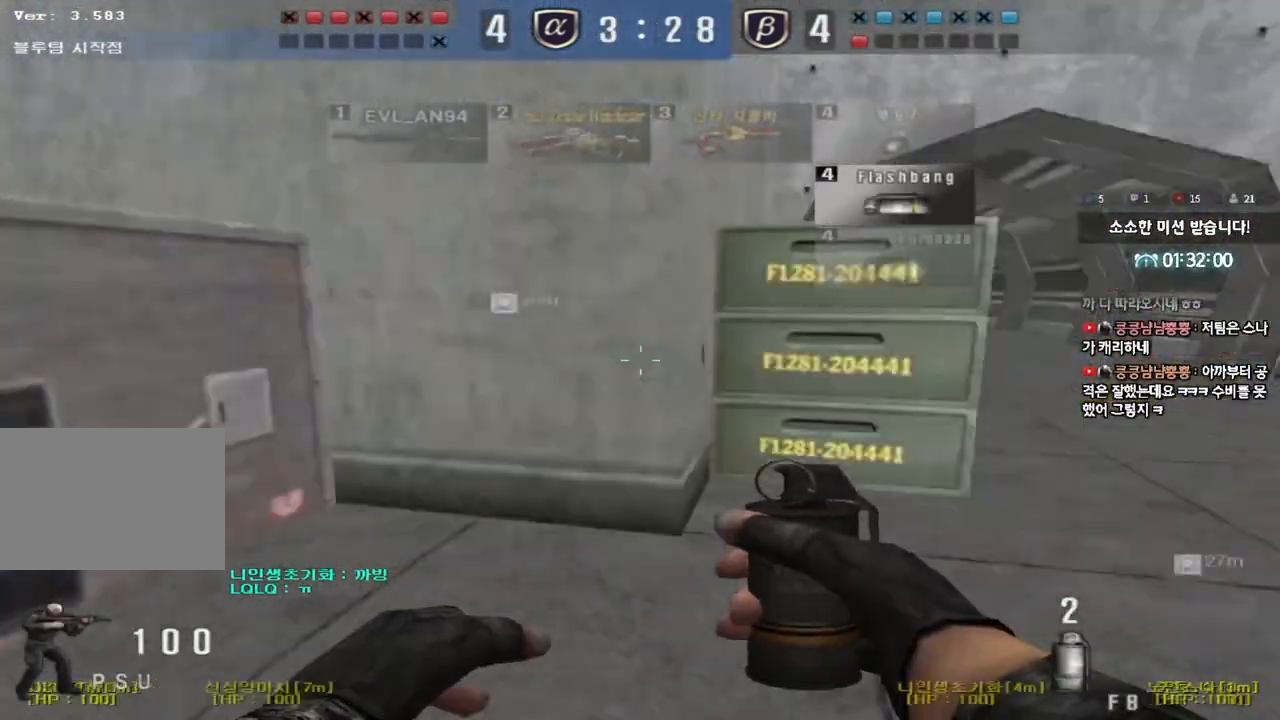
{"keys": ["d", "tab", "w"], "events": [[50, "tab", "down"]]}
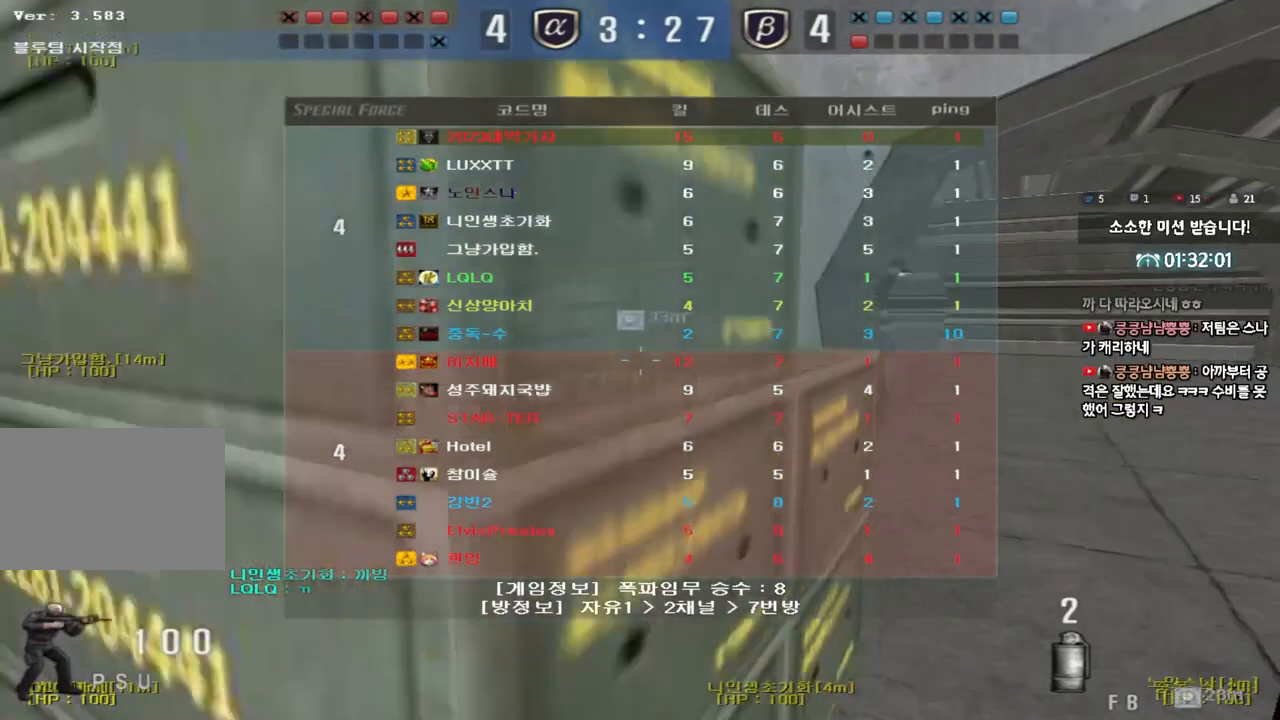
{"keys": ["d", "tab", "w"], "events": []}
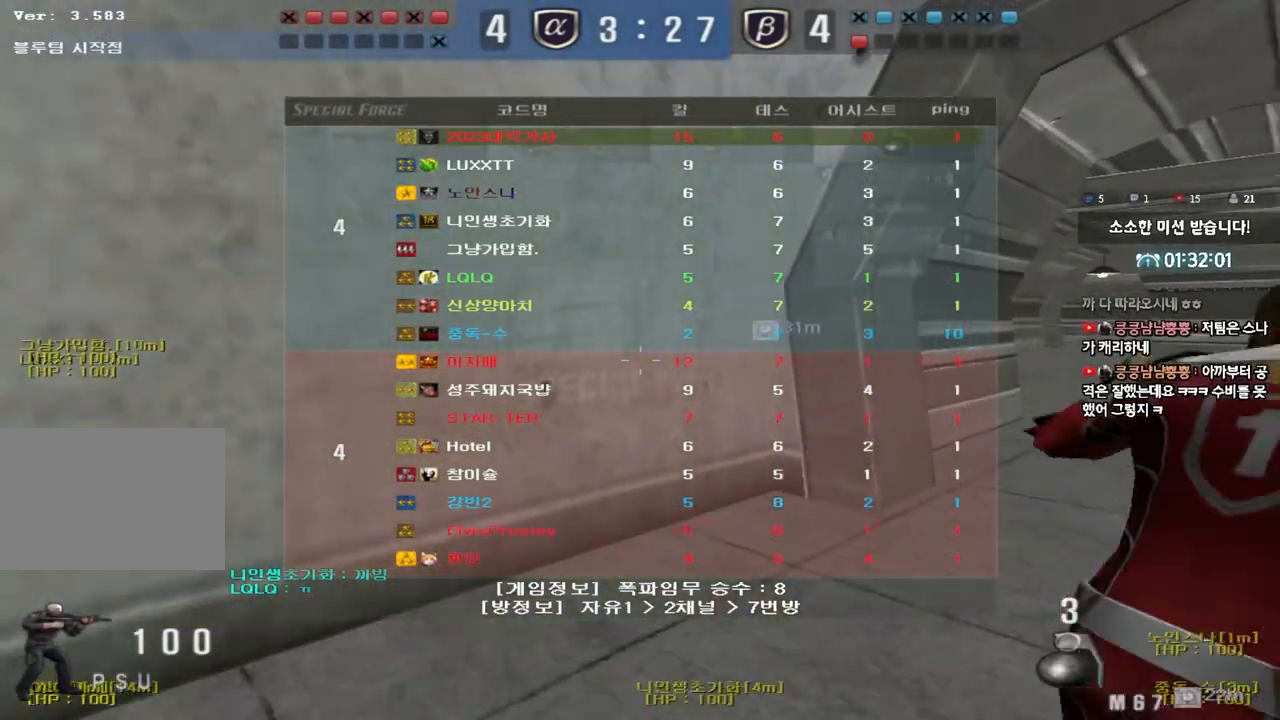
{"keys": ["d", "tab", "w"], "events": []}
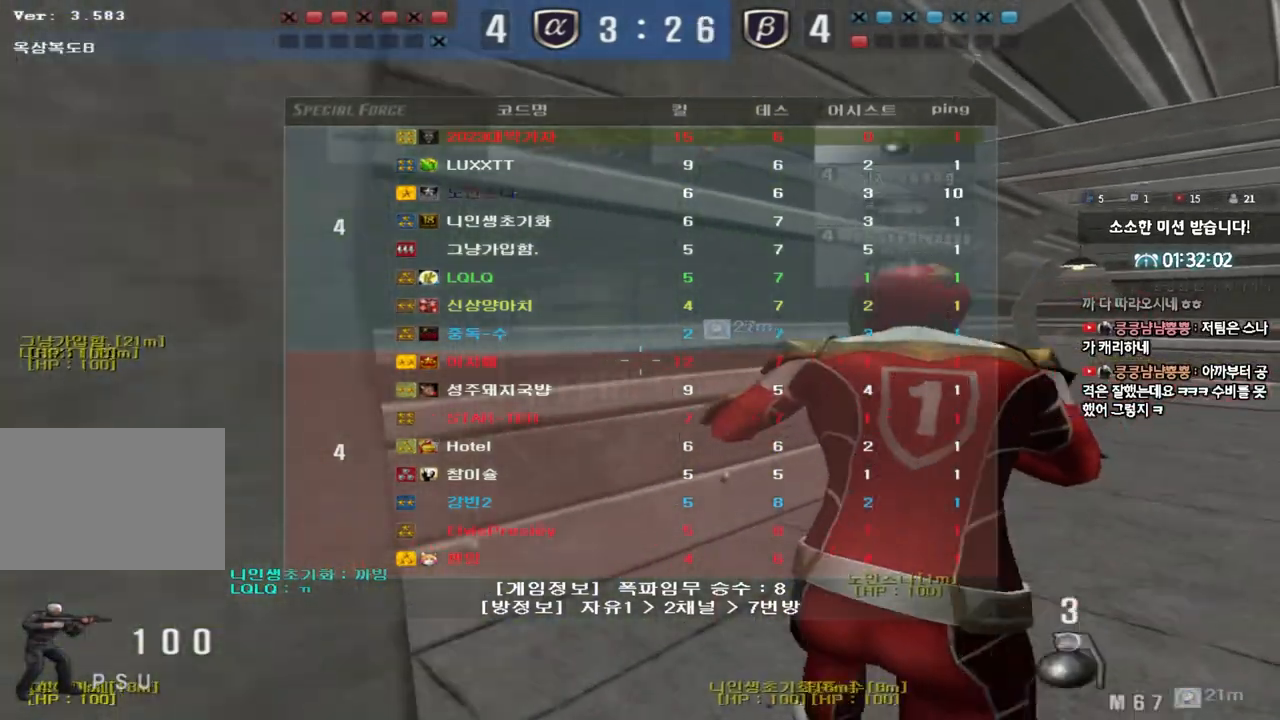
{"keys": ["a", "w"], "events": [[50, "tab", "up"], [67, "d", "up"], [117, "w", "up"], [150, "w", "down"], [183, "a", "down"]]}
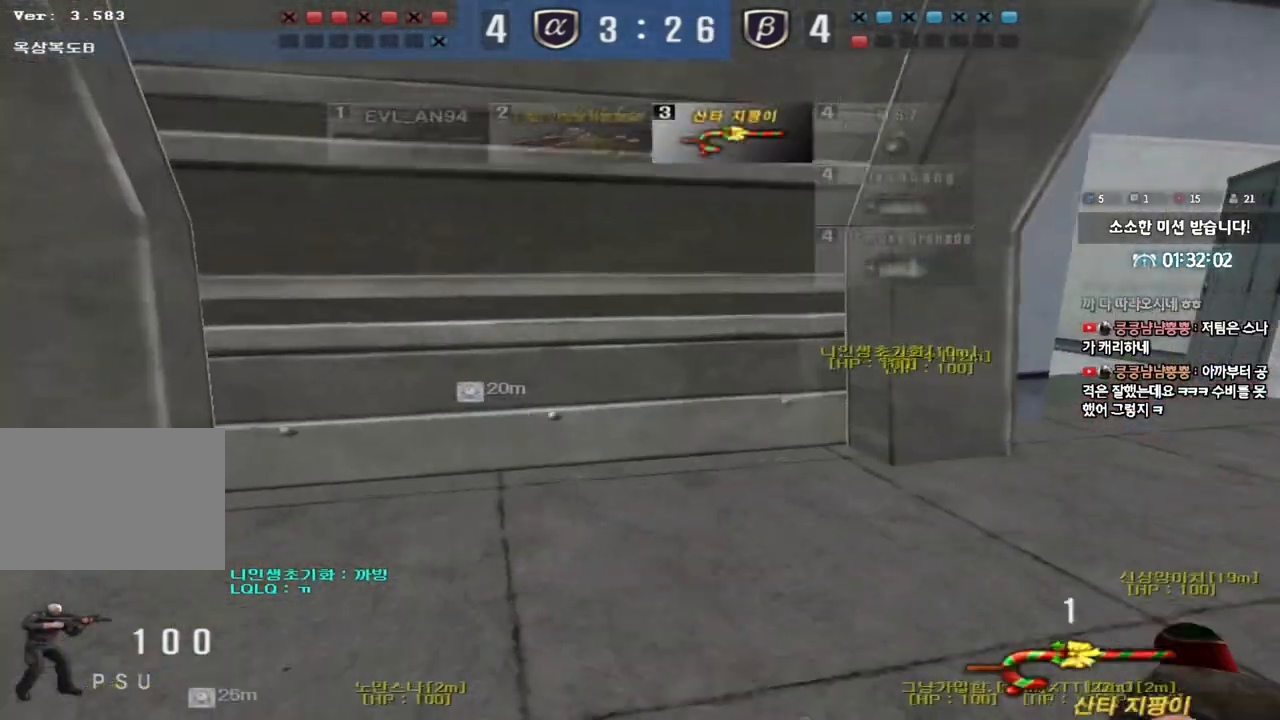
{"keys": ["w"], "events": [[33, "a", "up"], [117, "d", "down"], [467, "d", "up"]]}
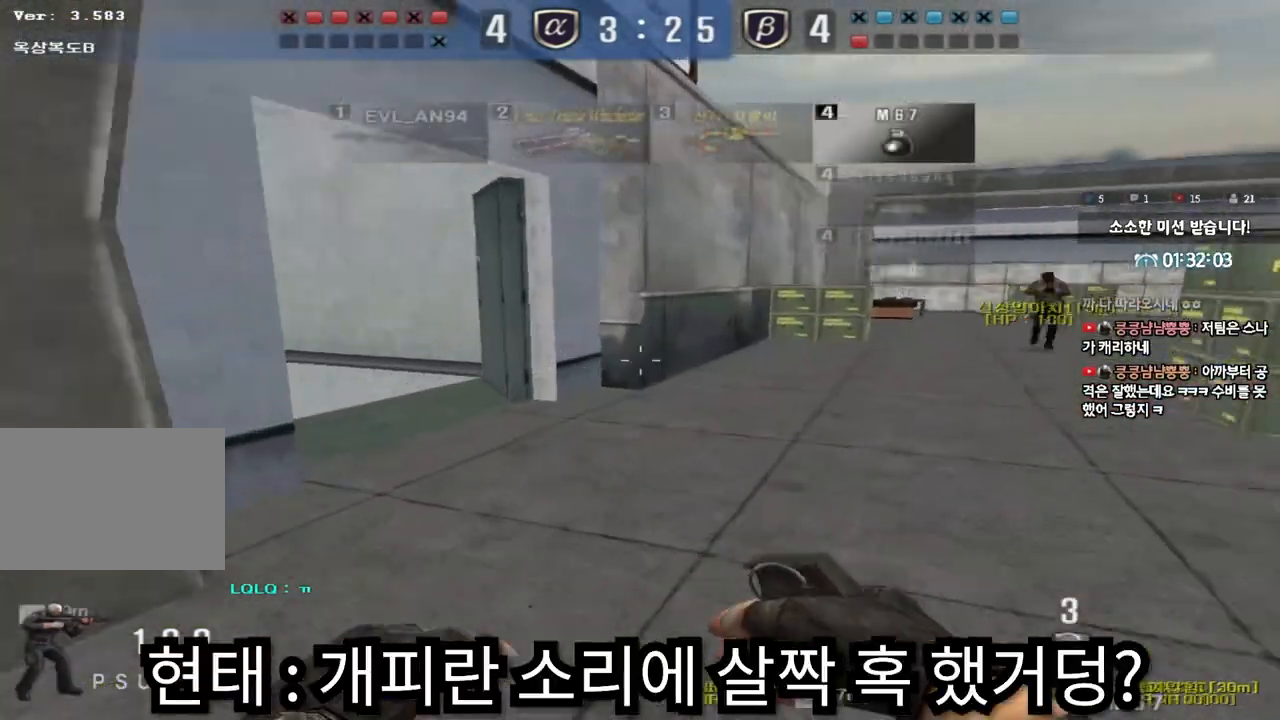
{"keys": ["a", "w"], "events": [[17, "a", "down"]]}
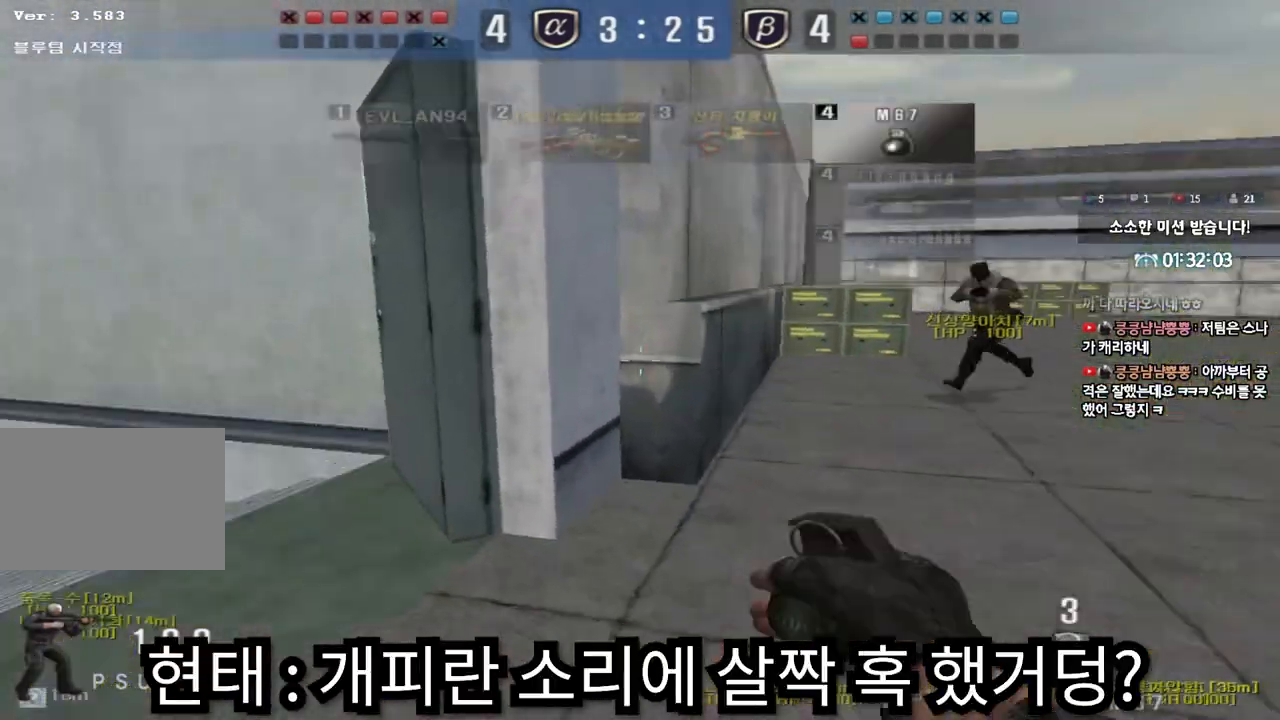
{"keys": ["d", "w"], "events": [[217, "a", "up"], [283, "d", "down"]]}
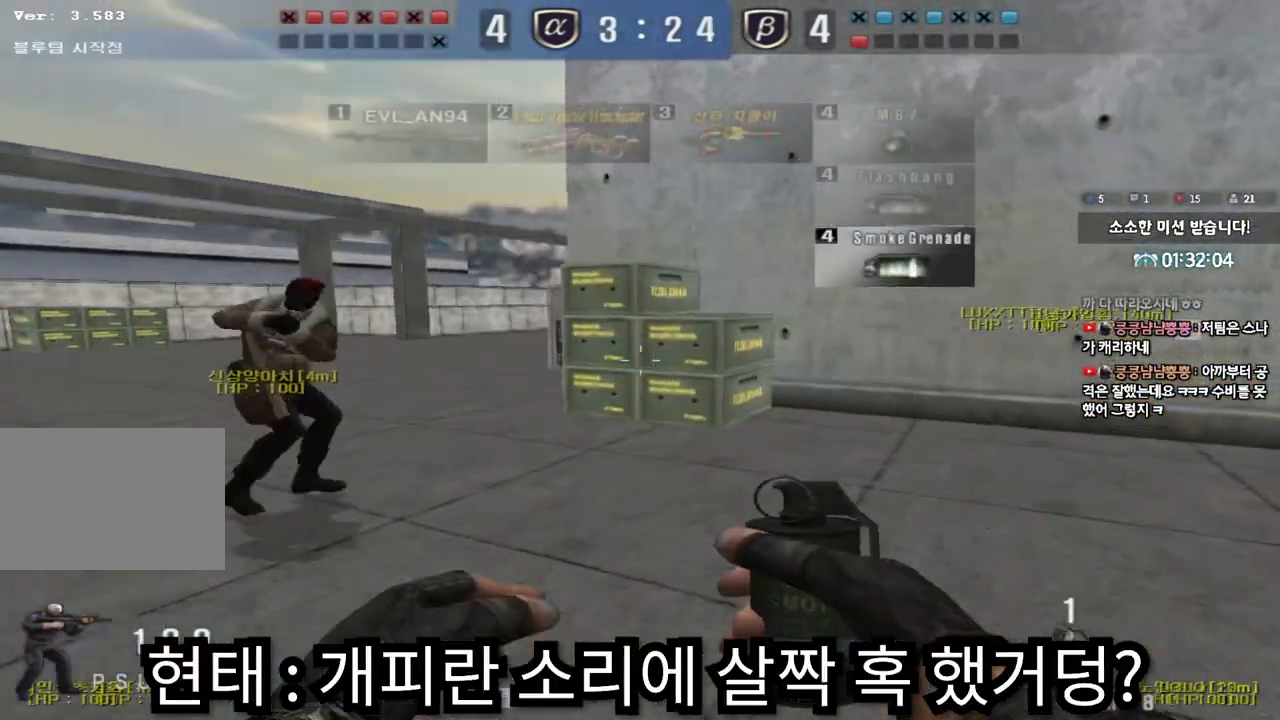
{"keys": [], "events": [[200, "shift", "down"], [217, "d", "up"], [217, "w", "up"], [250, "space", "down"], [367, "shift", "up"], [367, "space", "up"]]}
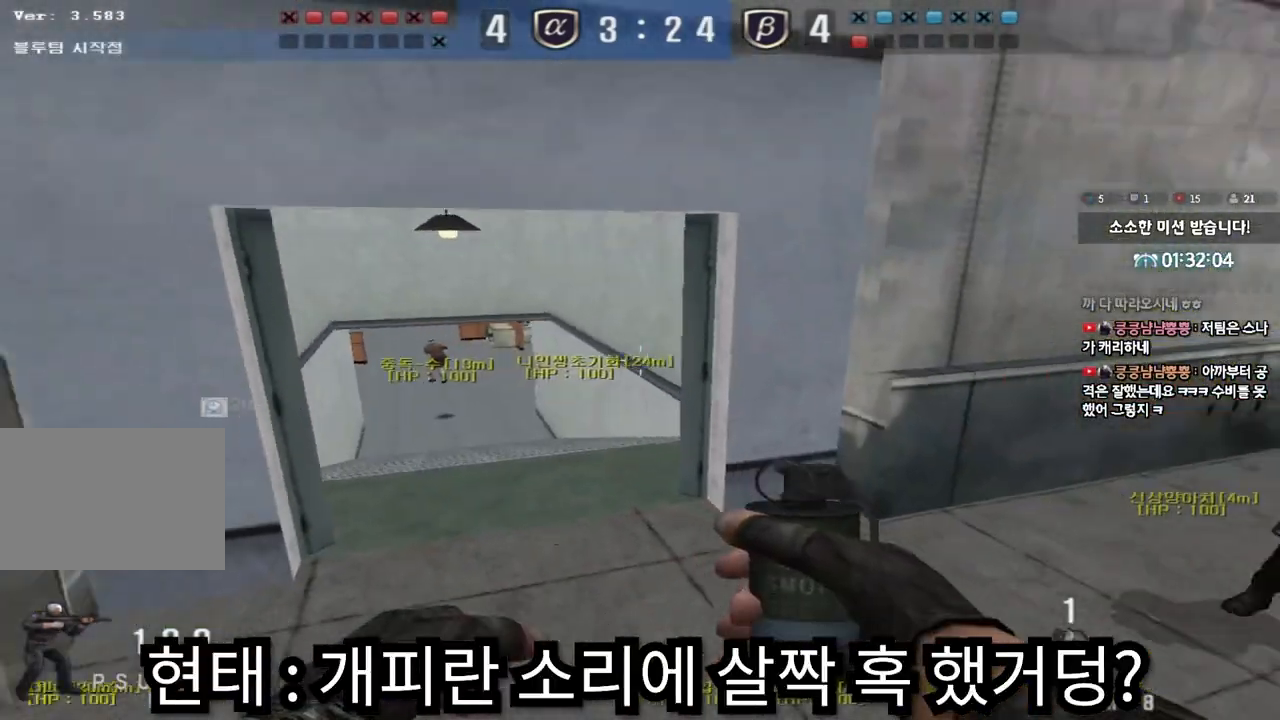
{"keys": ["a", "w"], "events": [[250, "a", "down"], [250, "w", "down"]]}
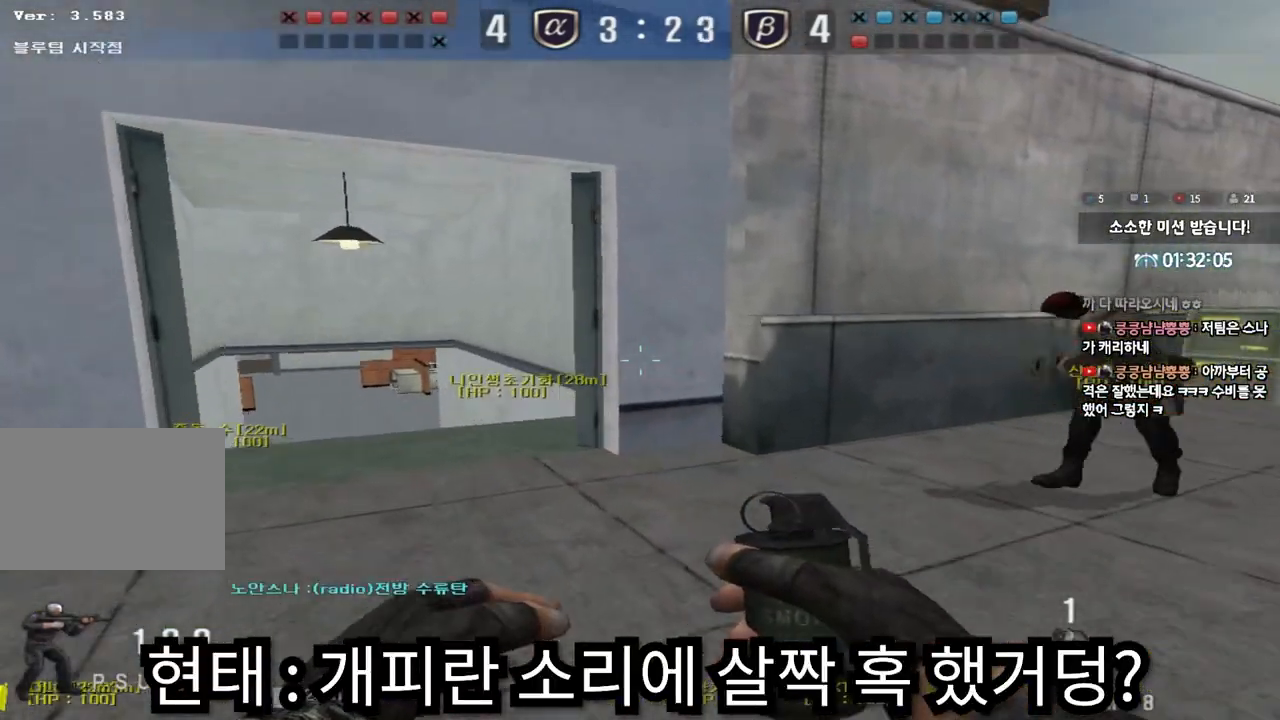
{"keys": ["a", "w"], "events": []}
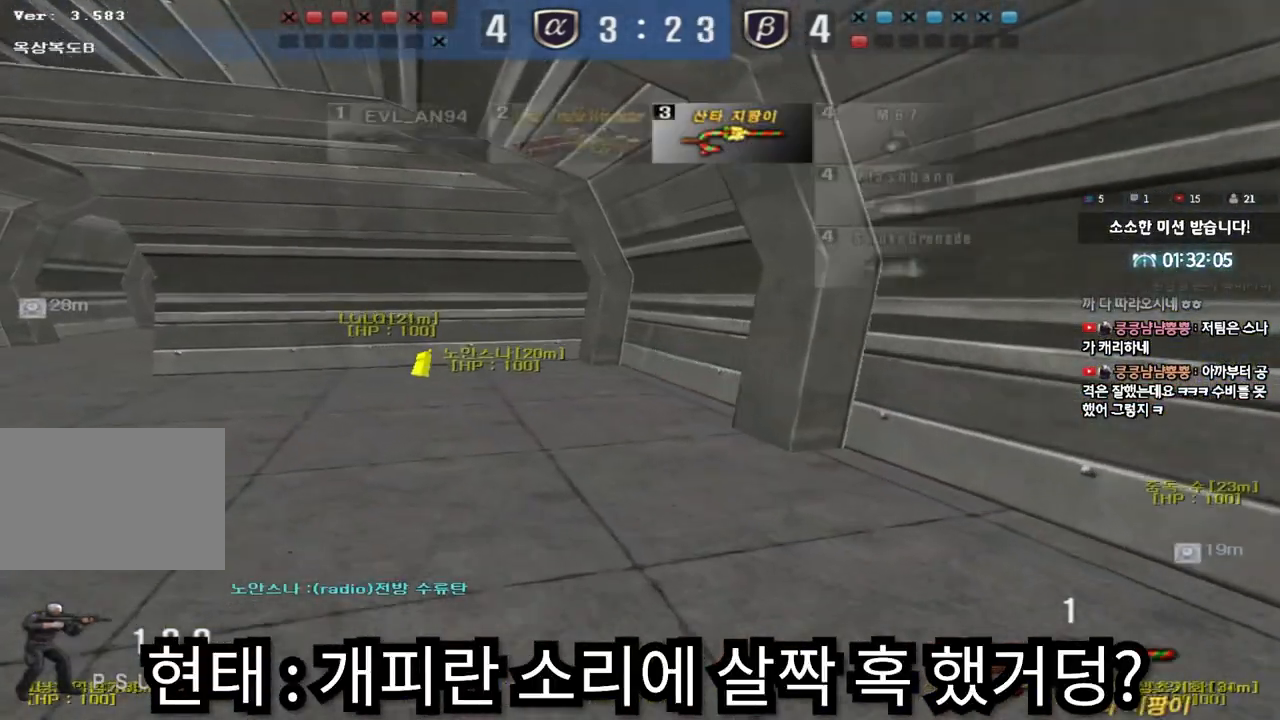
{"keys": ["a", "w"], "events": []}
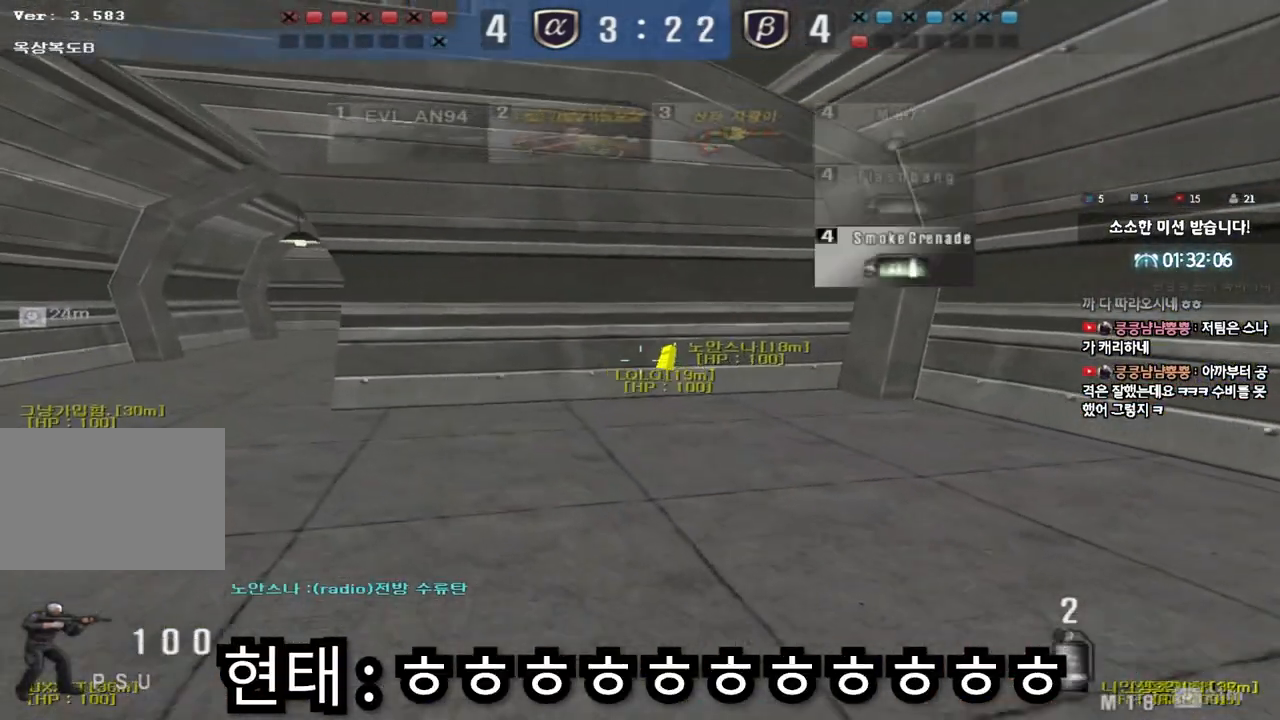
{"keys": ["d", "w"], "events": [[300, "a", "up"], [367, "d", "down"]]}
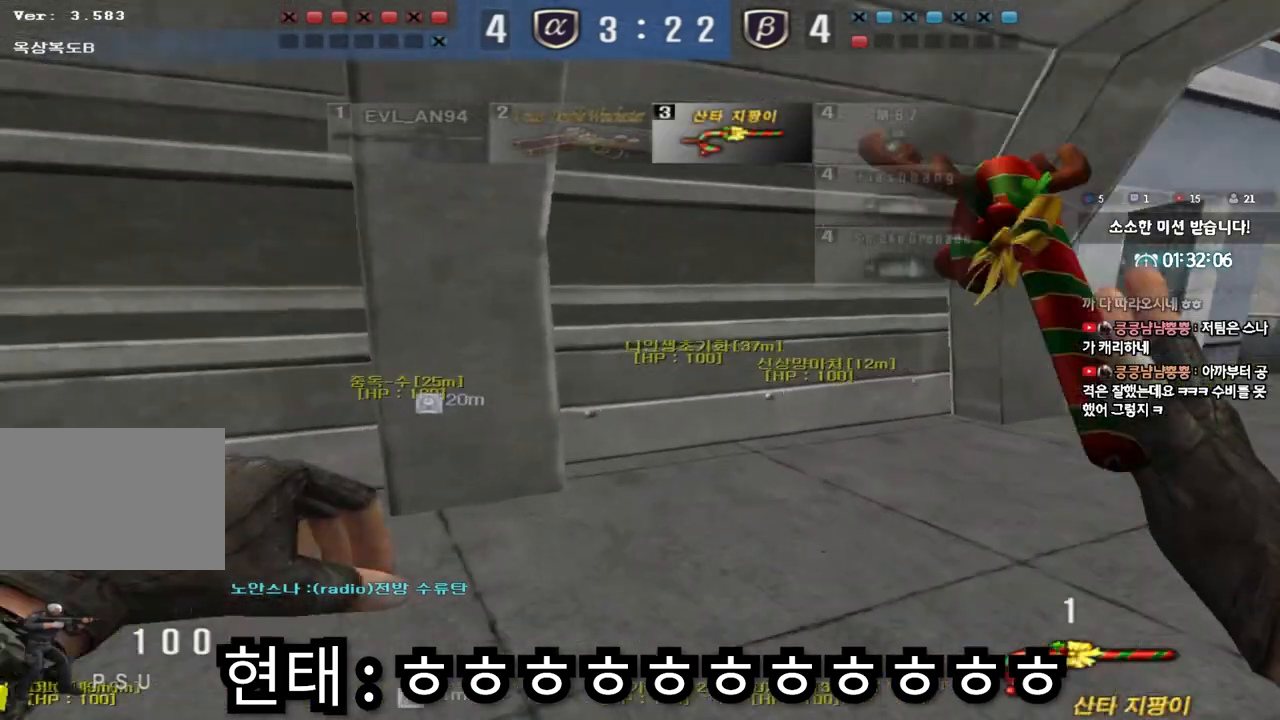
{"keys": ["d", "w"], "events": []}
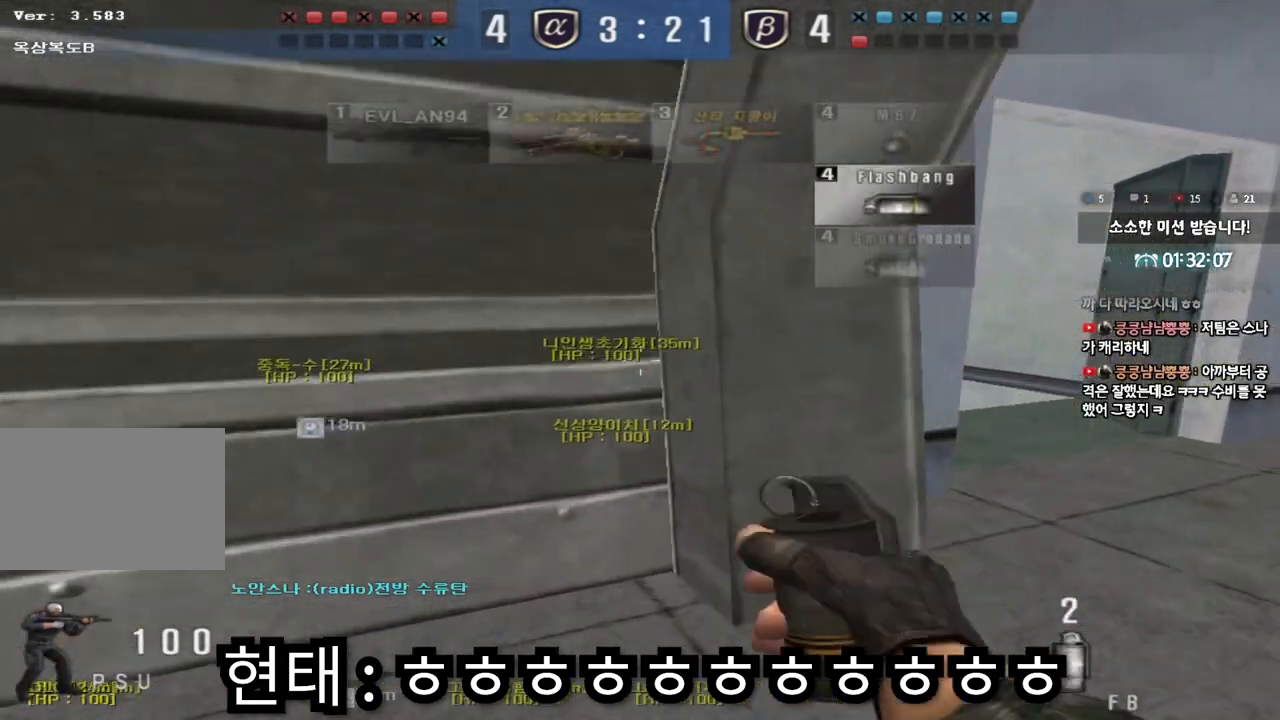
{"keys": ["d", "w"], "events": []}
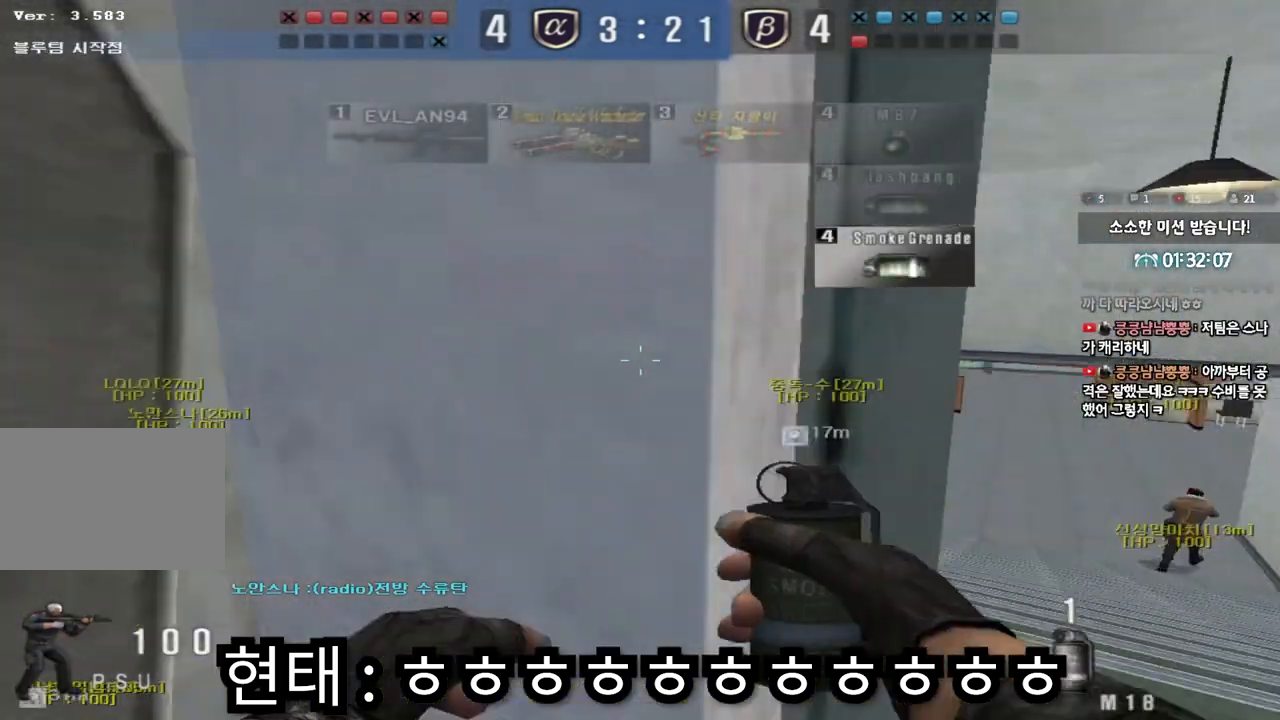
{"keys": ["d", "w"], "events": []}
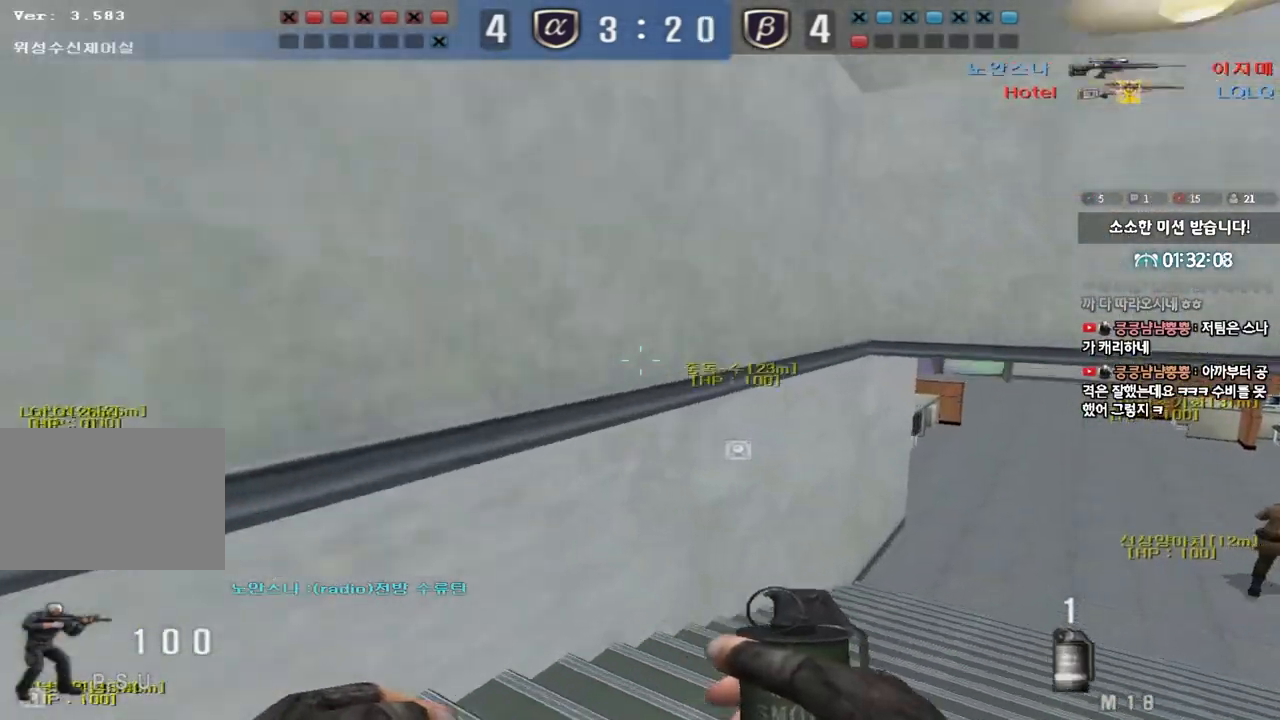
{"keys": ["d", "w"], "events": []}
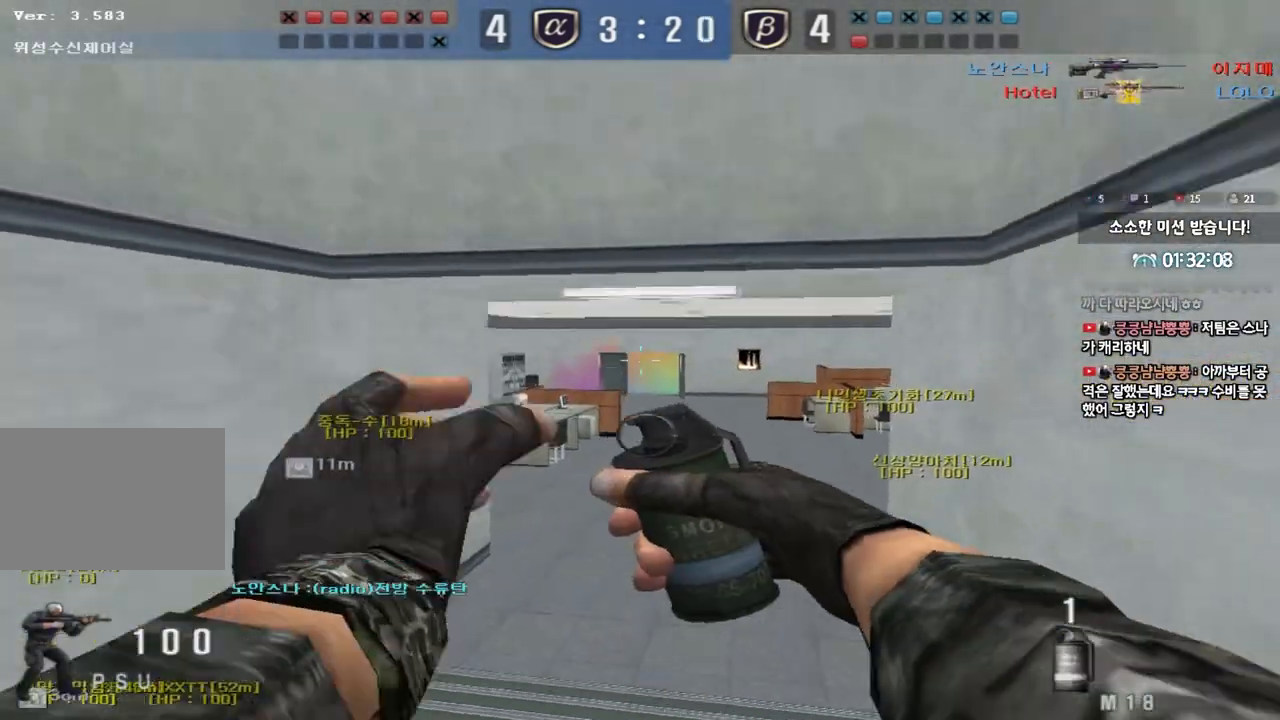
{"keys": ["w"], "events": [[183, "d", "up"]]}
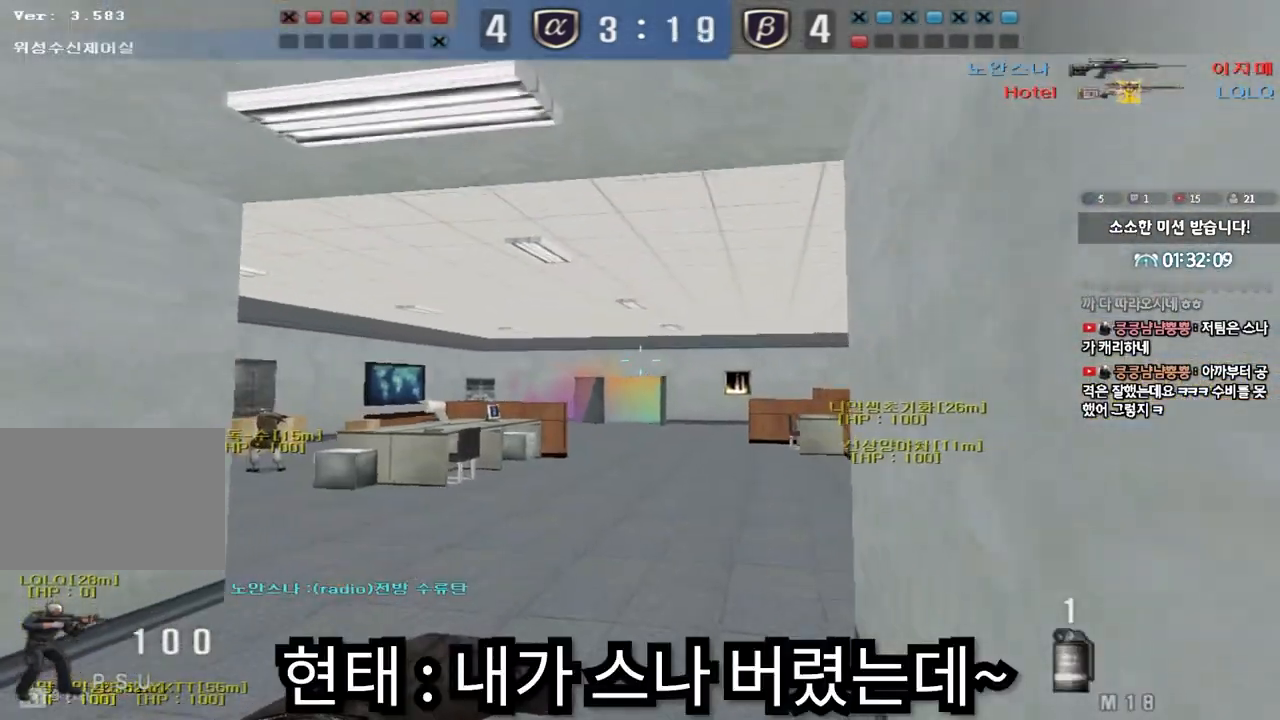
{"keys": ["a", "s"], "events": [[250, "w", "up"], [283, "space", "down"], [333, "a", "down"], [350, "s", "down"], [367, "space", "up"]]}
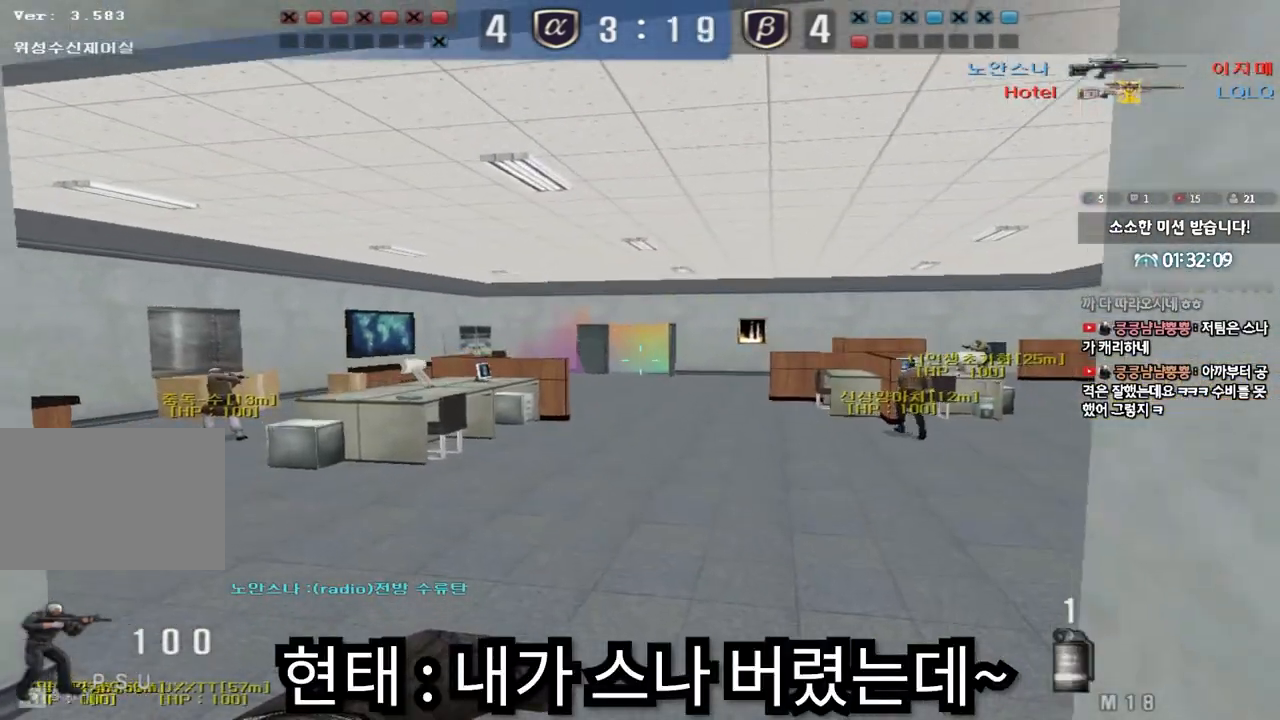
{"keys": ["d", "s"], "events": [[167, "a", "up"], [383, "d", "down"]]}